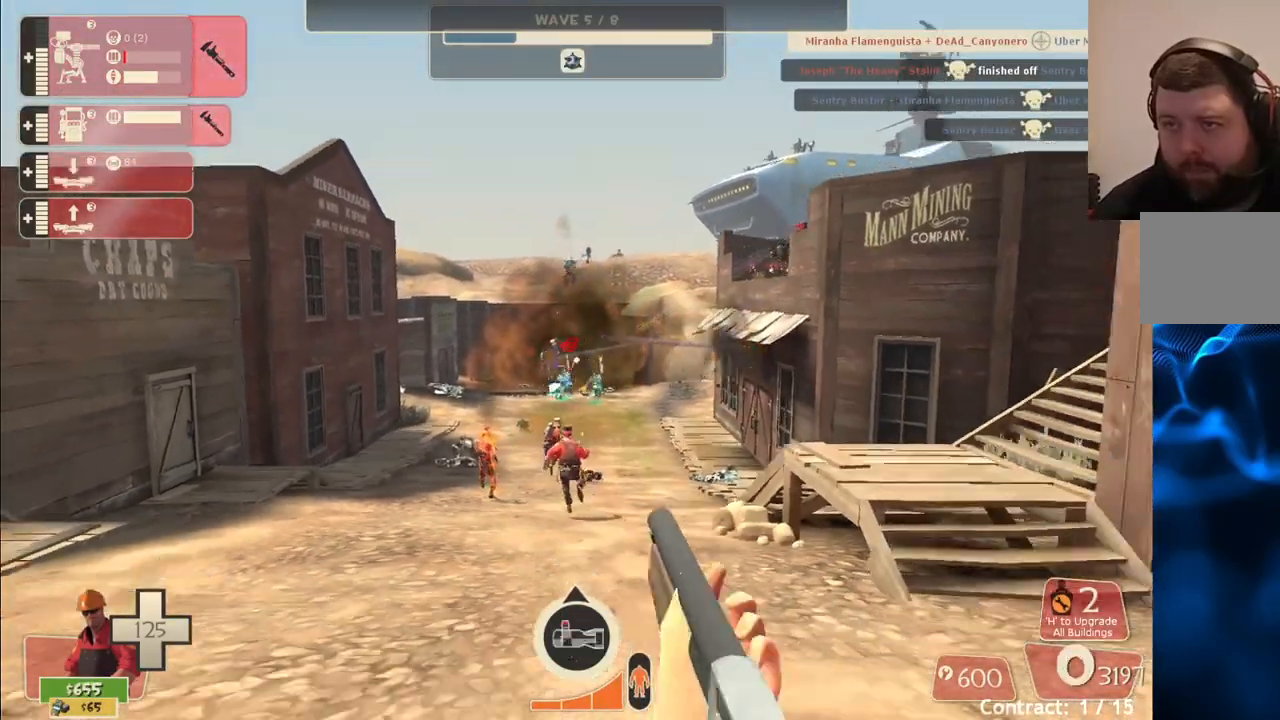
Gameplay with a controller (PlayStation layout); each line is a JSON object with the inputs held at the frame after it (dt_ms = milliseconds from this image to that frame). "events" lists button and stick changes between this image and that frame as [ms after this image, input, new state], when the widget could be followed in between.
{"dt_ms": 500, "buttons": ["R2"], "left_stick": "up-right", "right_stick": "center", "events": [[150, "left_stick", "down-left"], [350, "left_stick", "up-left"], [433, "left_stick", "up-right"]]}
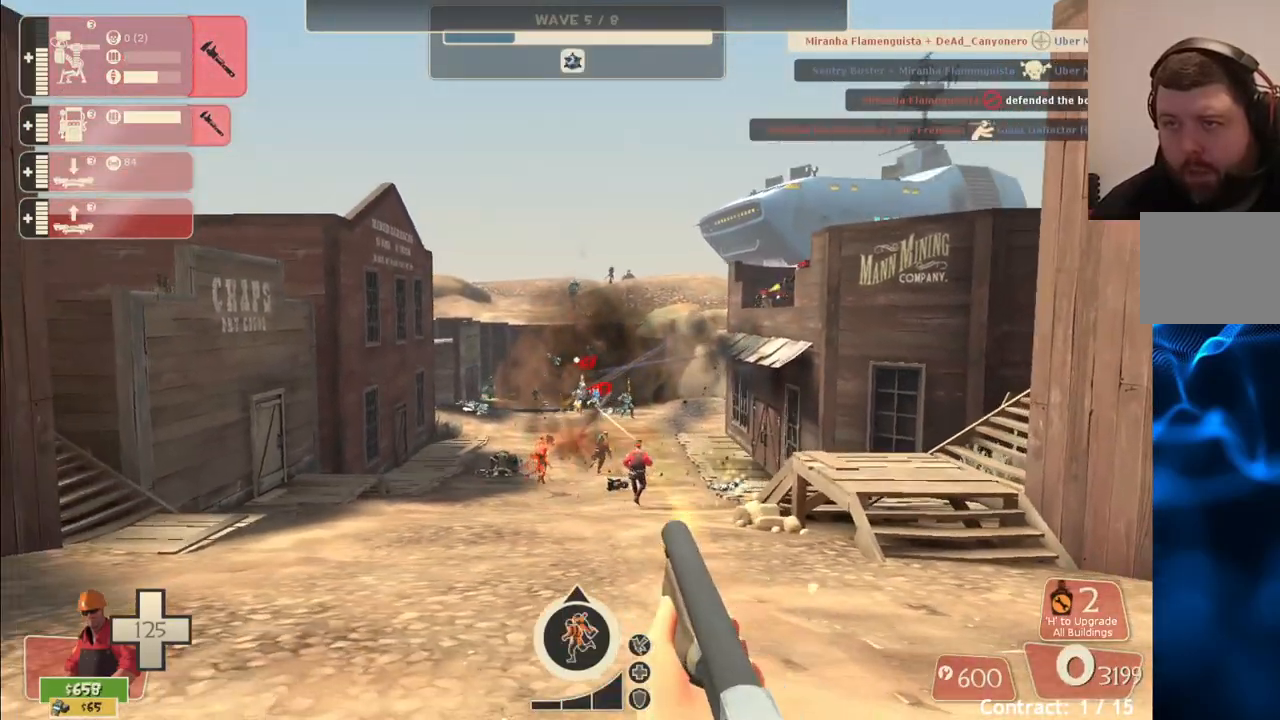
{"dt_ms": 500, "buttons": ["R2"], "left_stick": "center", "right_stick": "center", "events": [[100, "left_stick", "right"], [300, "left_stick", "down-right"], [500, "left_stick", "center"]]}
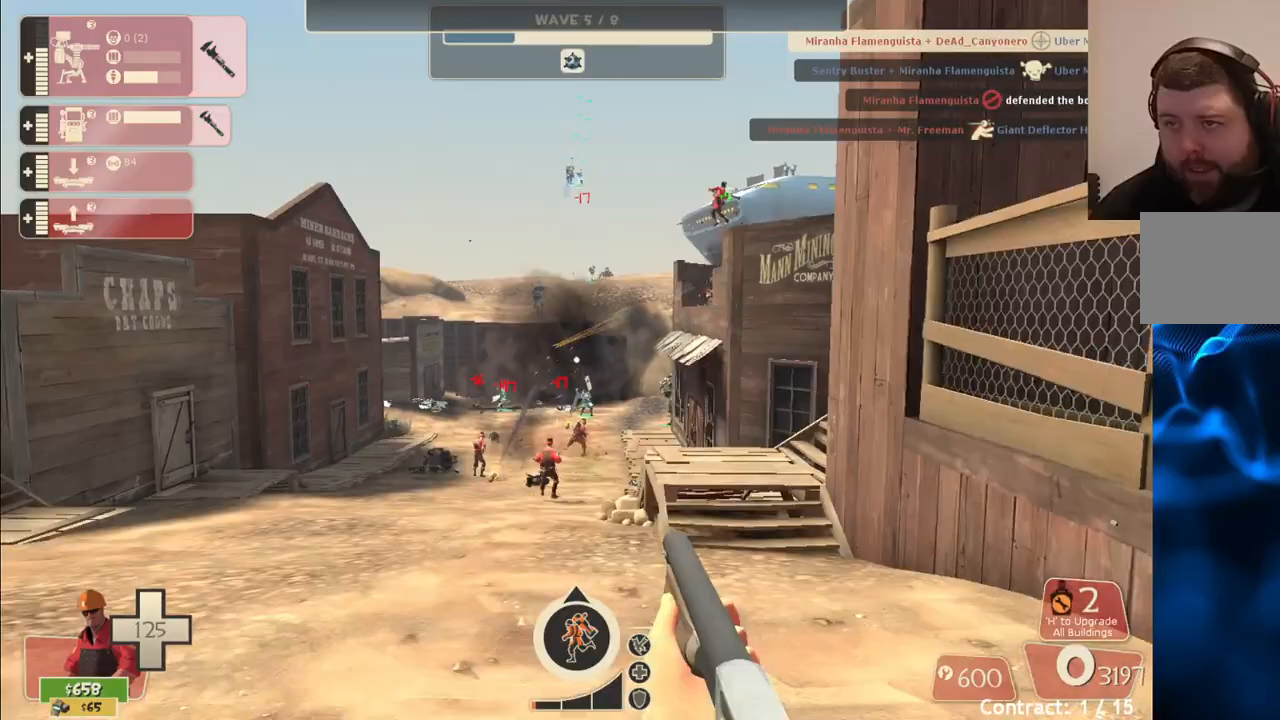
{"dt_ms": 500, "buttons": ["R2"], "left_stick": "up-right", "right_stick": "center", "events": [[100, "left_stick", "up-right"]]}
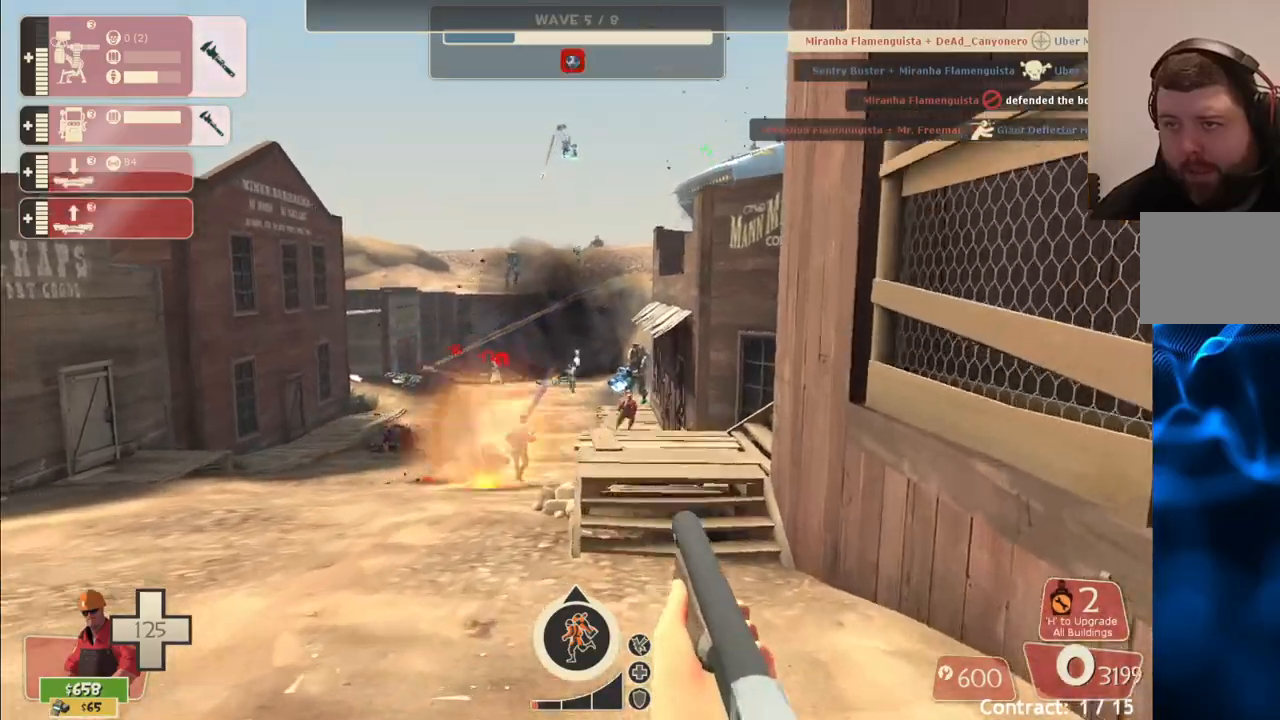
{"dt_ms": 500, "buttons": ["R2"], "left_stick": "up", "right_stick": "center", "events": [[200, "left_stick", "up"]]}
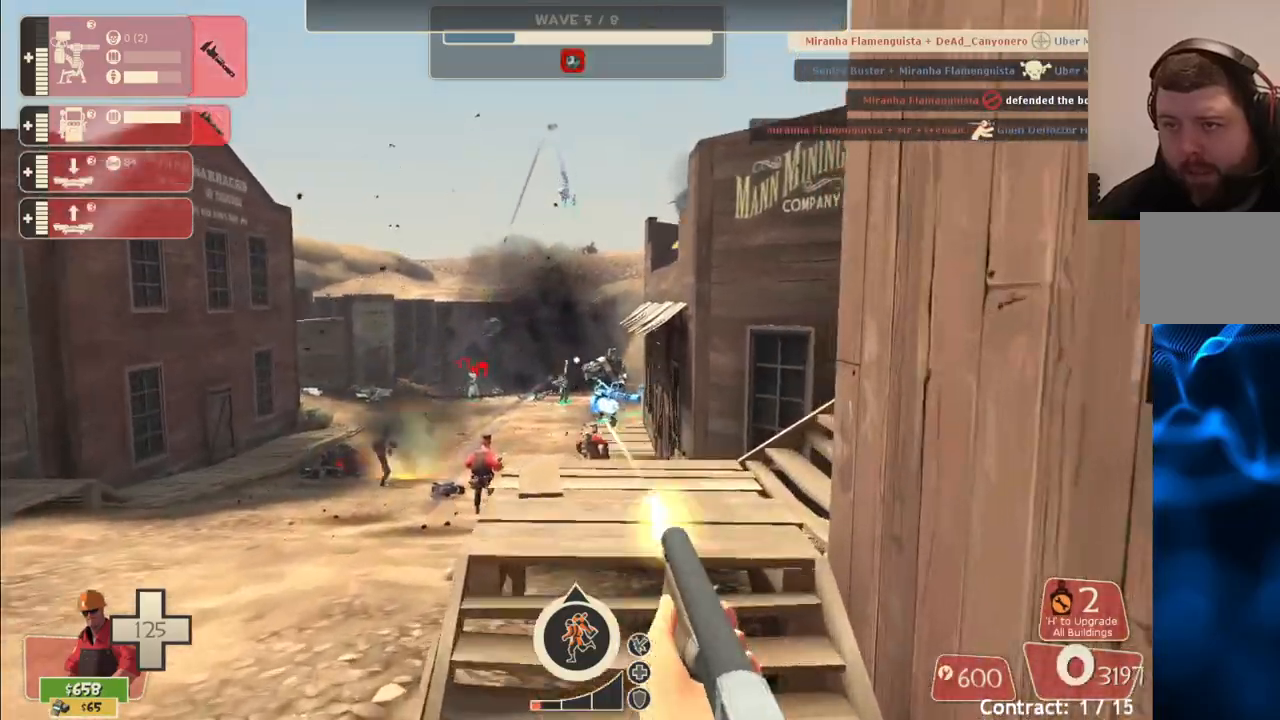
{"dt_ms": 500, "buttons": ["R2"], "left_stick": "up", "right_stick": "center", "events": []}
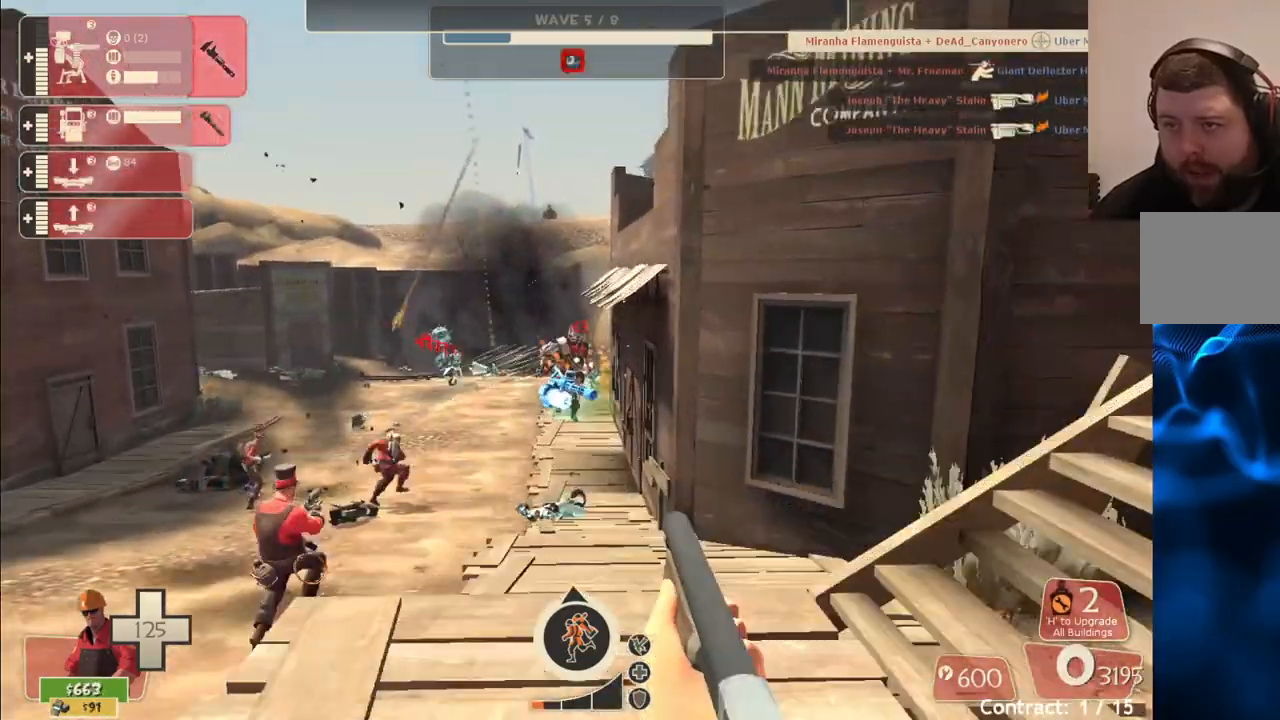
{"dt_ms": 500, "buttons": ["R2"], "left_stick": "down", "right_stick": "center", "events": [[117, "left_stick", "center"], [217, "left_stick", "down-left"], [417, "left_stick", "down"]]}
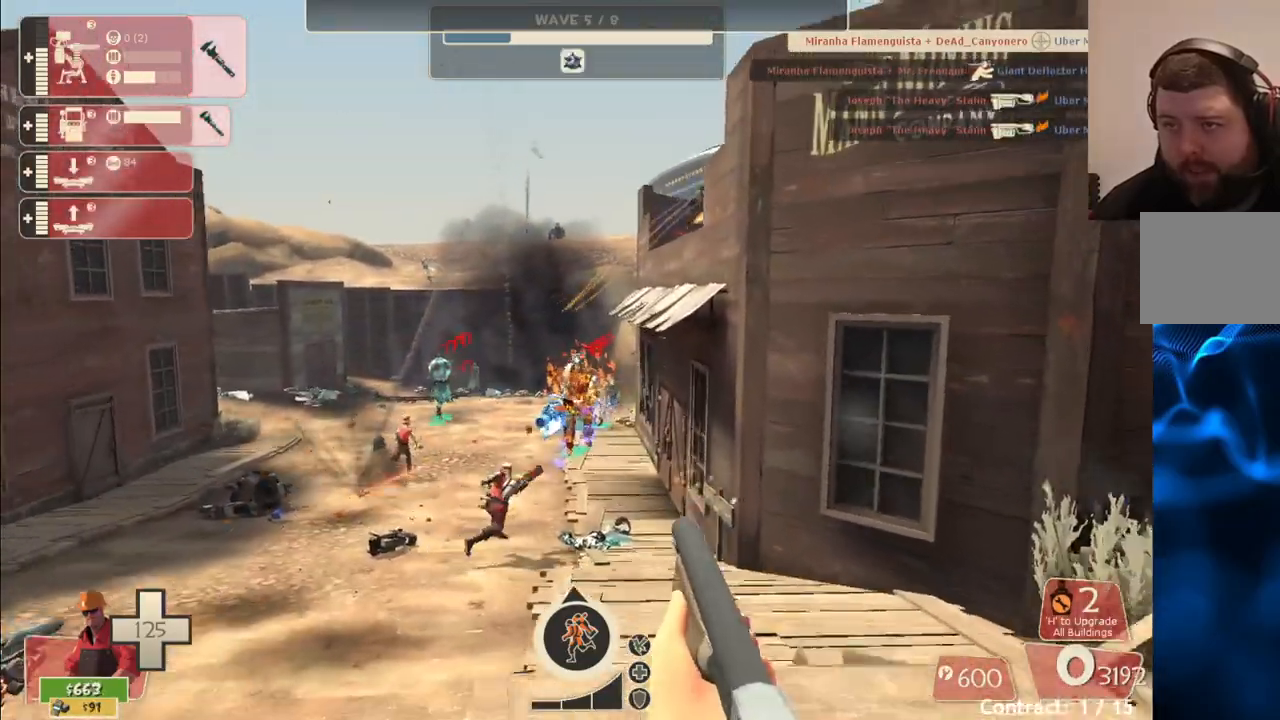
{"dt_ms": 500, "buttons": ["R2"], "left_stick": "down", "right_stick": "center", "events": []}
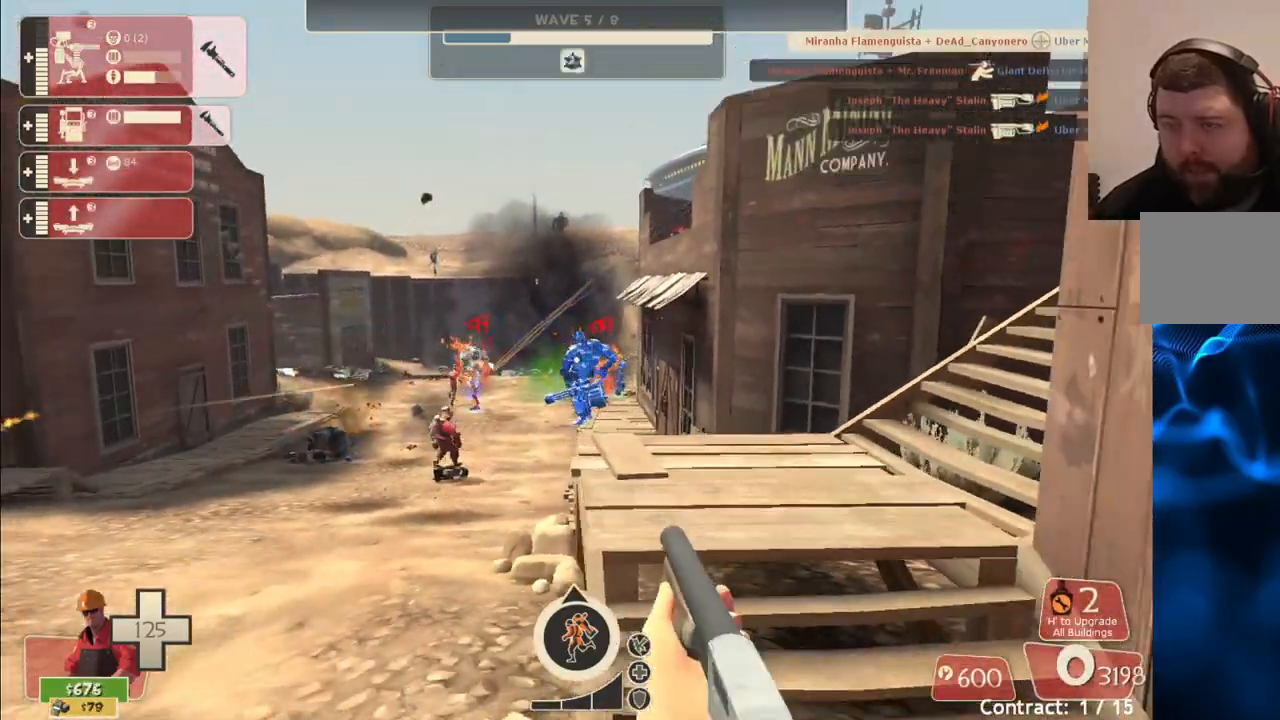
{"dt_ms": 500, "buttons": ["R2"], "left_stick": "up-left", "right_stick": "center", "events": [[33, "left_stick", "center"], [133, "left_stick", "up"], [433, "left_stick", "up-left"]]}
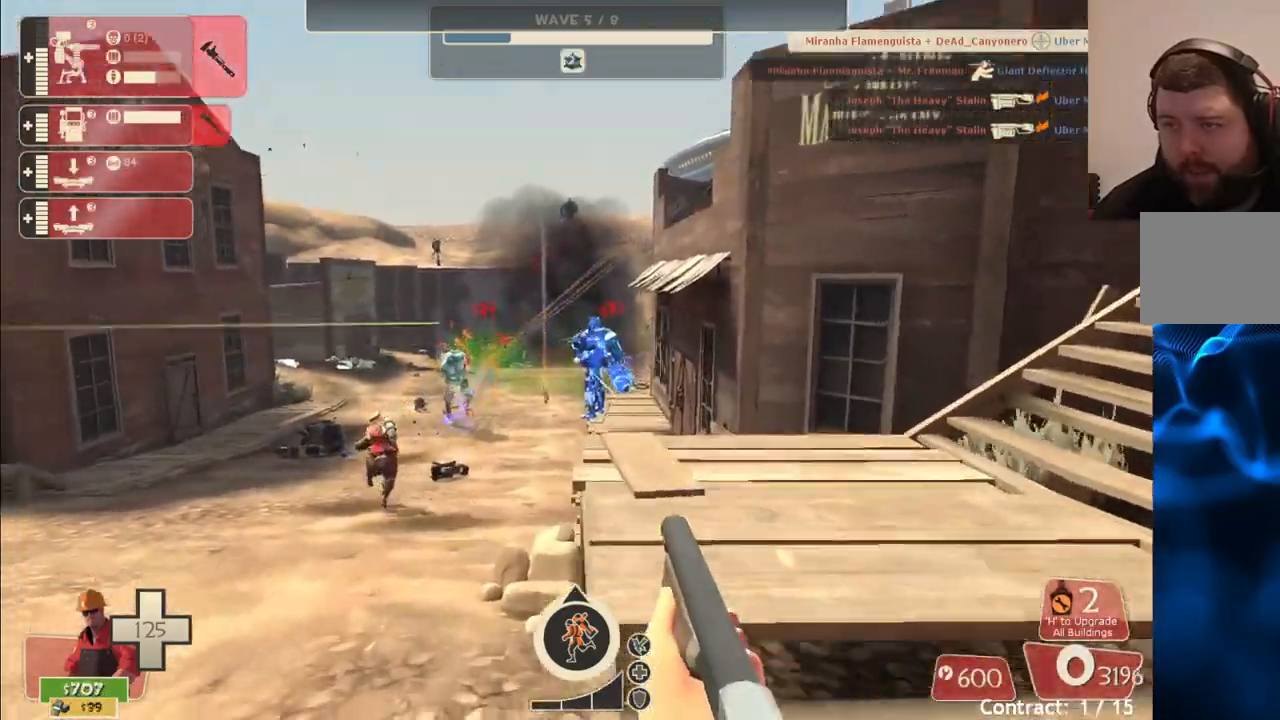
{"dt_ms": 500, "buttons": ["R2"], "left_stick": "up-left", "right_stick": "center", "events": []}
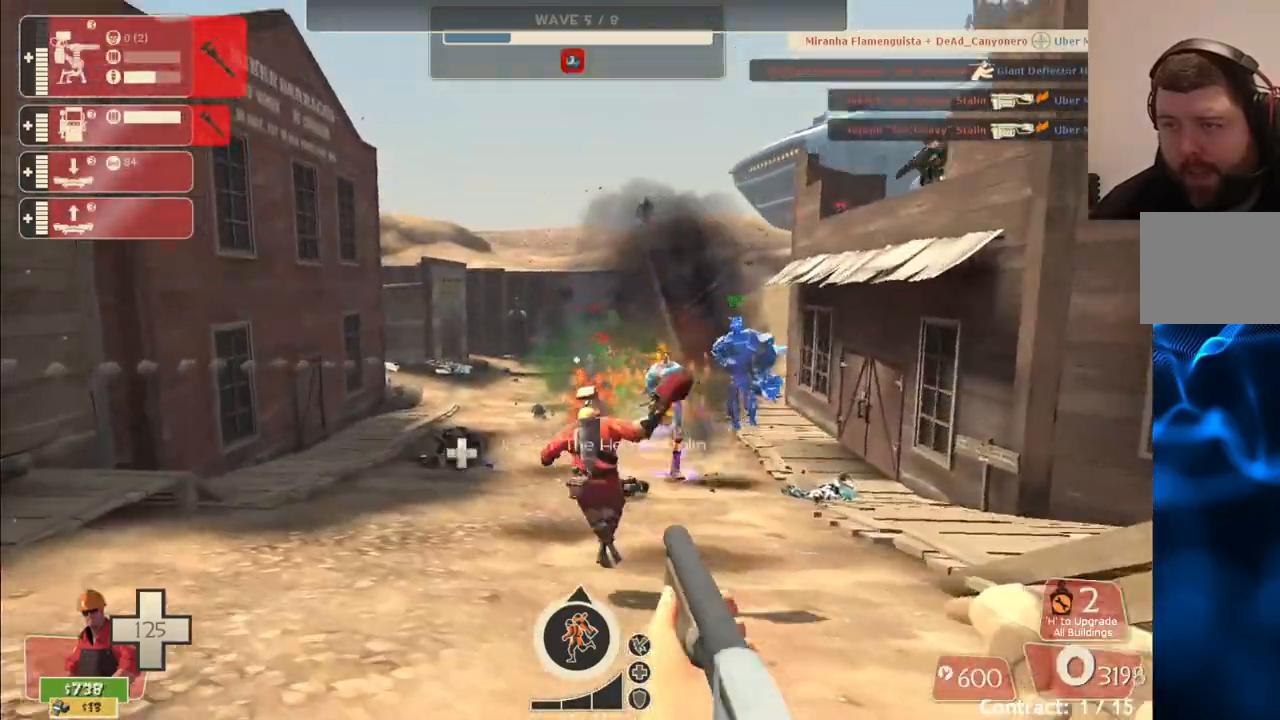
{"dt_ms": 500, "buttons": ["R2"], "left_stick": "down-right", "right_stick": "center", "events": [[117, "left_stick", "up"], [367, "left_stick", "right"], [433, "left_stick", "down-right"]]}
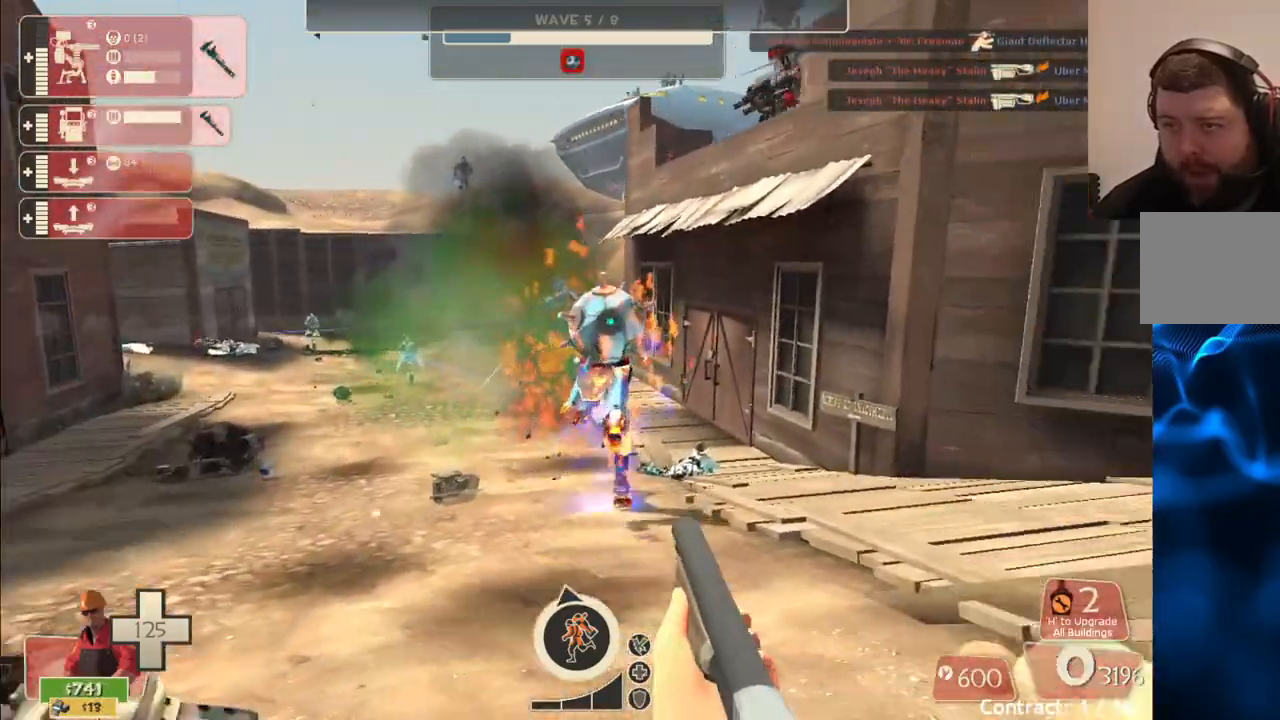
{"dt_ms": 500, "buttons": ["R2"], "left_stick": "down", "right_stick": "center", "events": [[67, "left_stick", "down"]]}
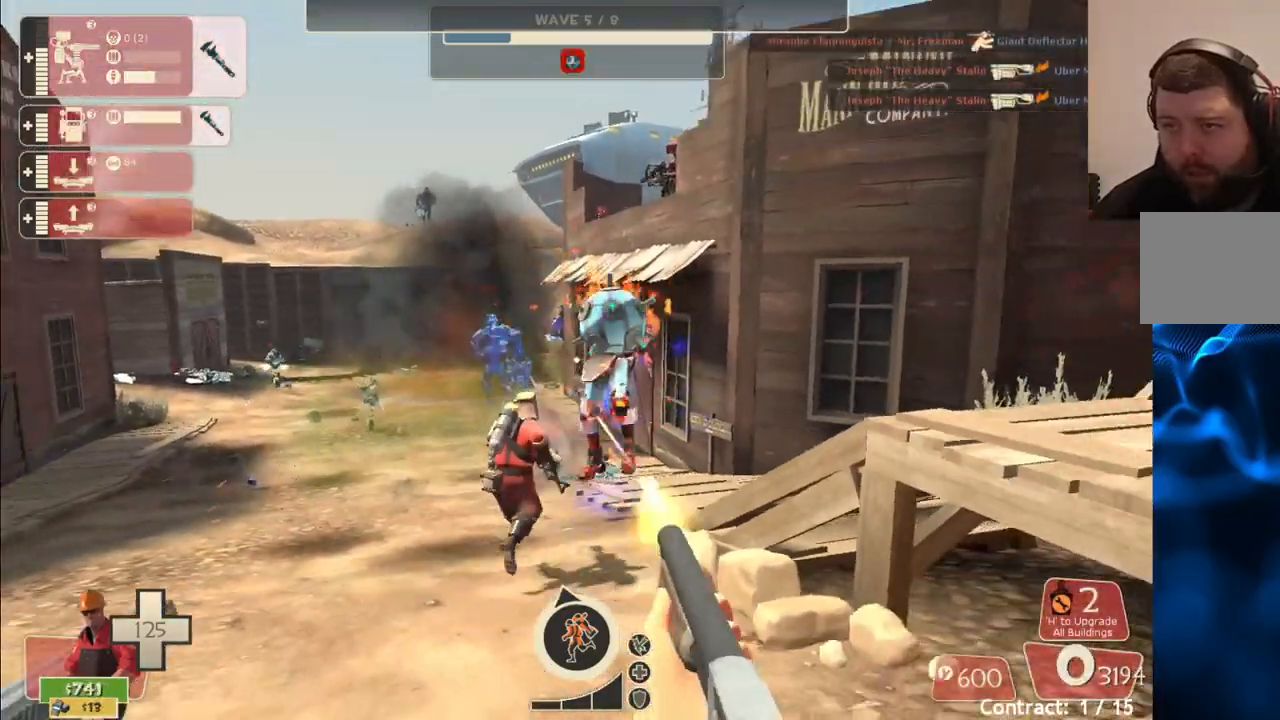
{"dt_ms": 500, "buttons": ["R2"], "left_stick": "down", "right_stick": "center", "events": []}
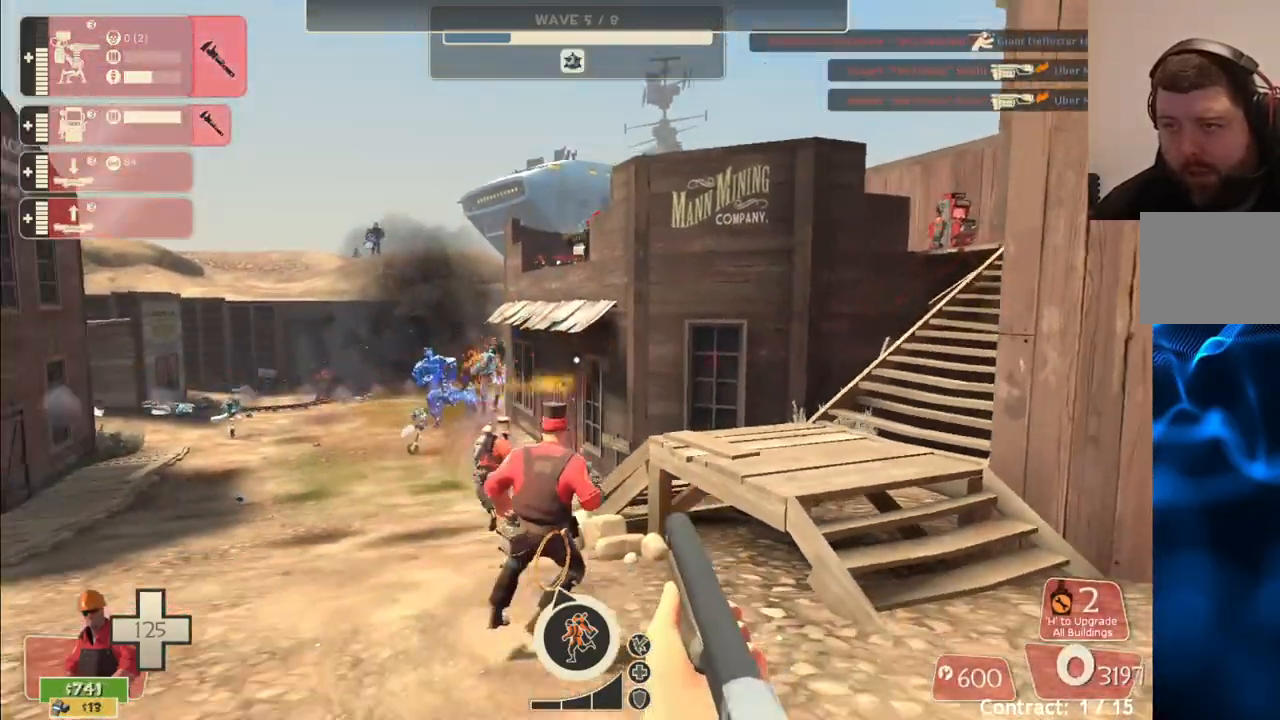
{"dt_ms": 500, "buttons": ["R2"], "left_stick": "up", "right_stick": "center", "events": [[33, "left_stick", "down-right"], [233, "left_stick", "center"], [333, "left_stick", "up"]]}
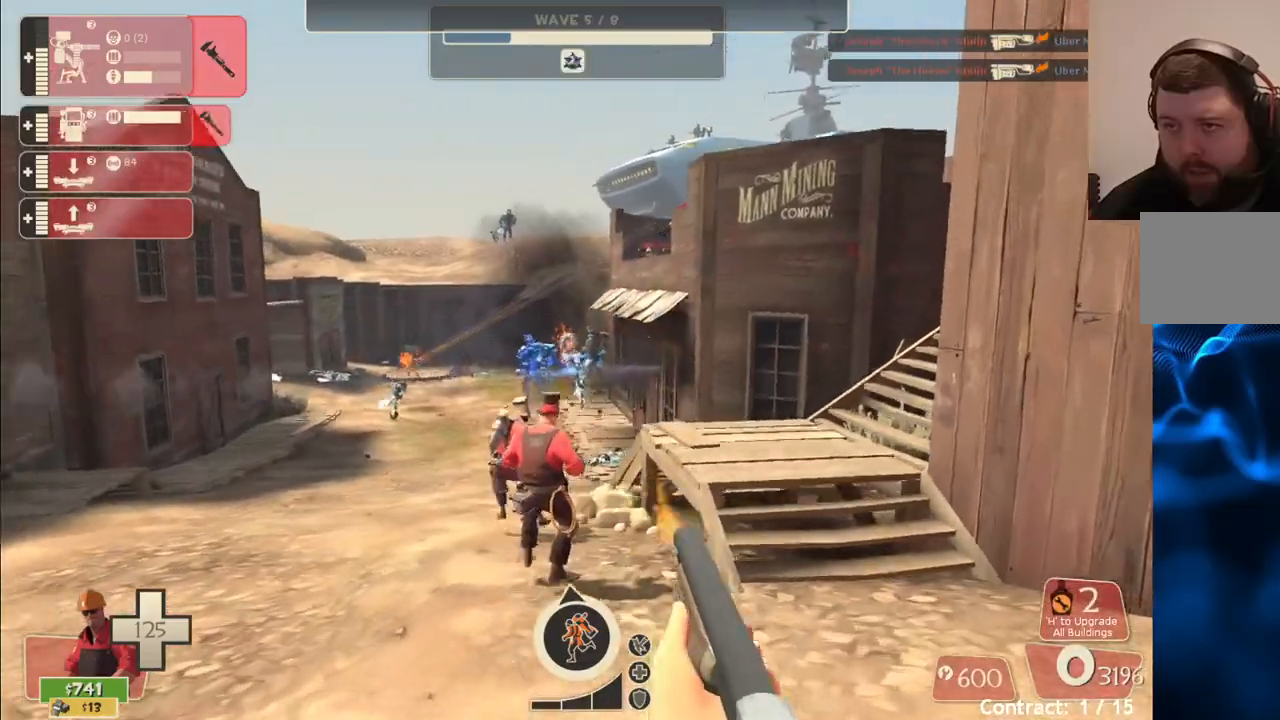
{"dt_ms": 500, "buttons": ["R2"], "left_stick": "up", "right_stick": "center", "events": []}
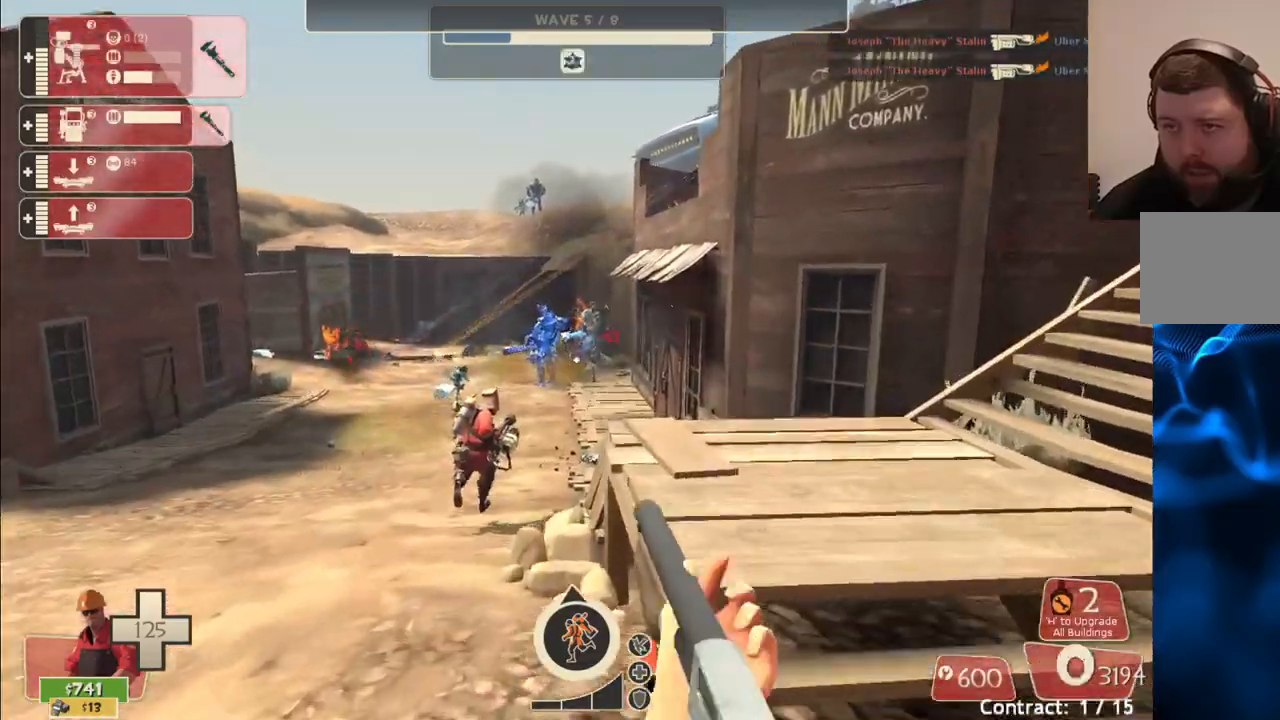
{"dt_ms": 500, "buttons": ["R2"], "left_stick": "center", "right_stick": "center", "events": [[417, "left_stick", "center"]]}
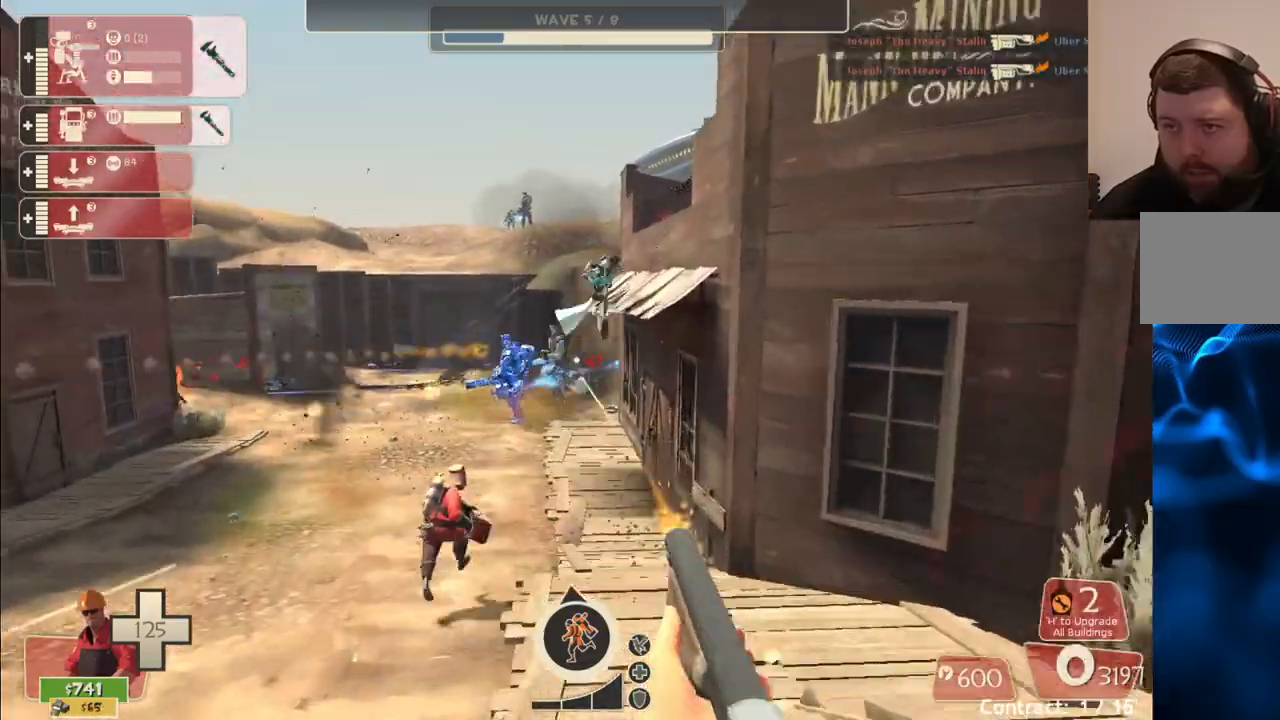
{"dt_ms": 500, "buttons": ["R2"], "left_stick": "down-left", "right_stick": "center", "events": [[117, "left_stick", "down-left"]]}
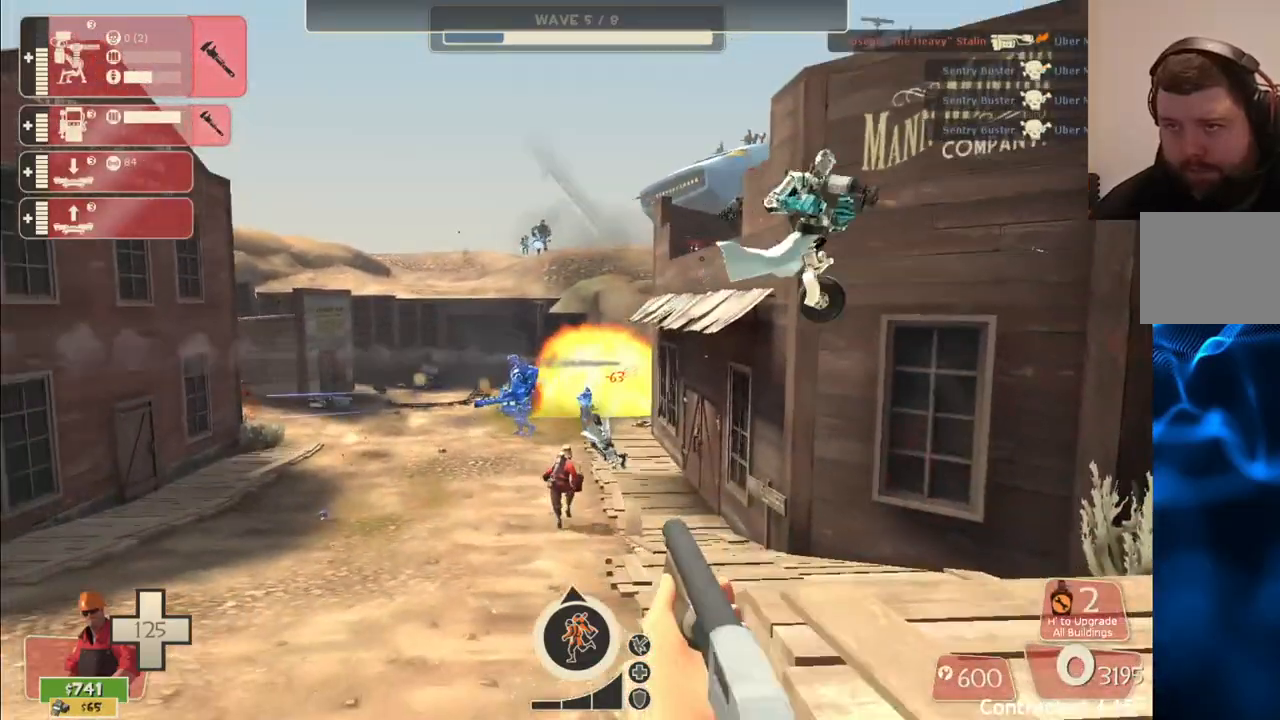
{"dt_ms": 500, "buttons": ["DPAD_LEFT"], "left_stick": "center", "right_stick": "center", "events": [[50, "left_stick", "center"], [233, "left_stick", "up-right"], [367, "left_stick", "center"], [450, "R2", "up"], [467, "DPAD_LEFT", "down"]]}
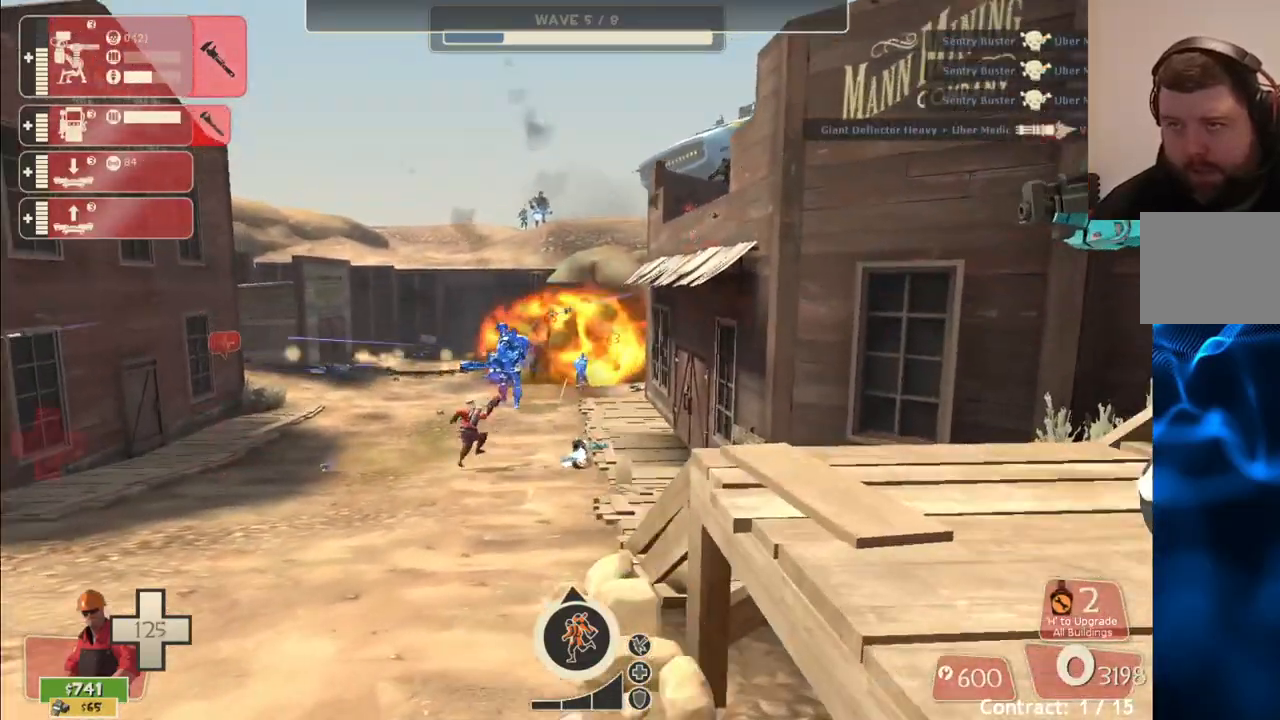
{"dt_ms": 500, "buttons": [], "left_stick": "left", "right_stick": "center", "events": [[50, "DPAD_LEFT", "up"], [250, "left_stick", "down-left"], [367, "R2", "down"], [450, "left_stick", "left"], [500, "R2", "up"]]}
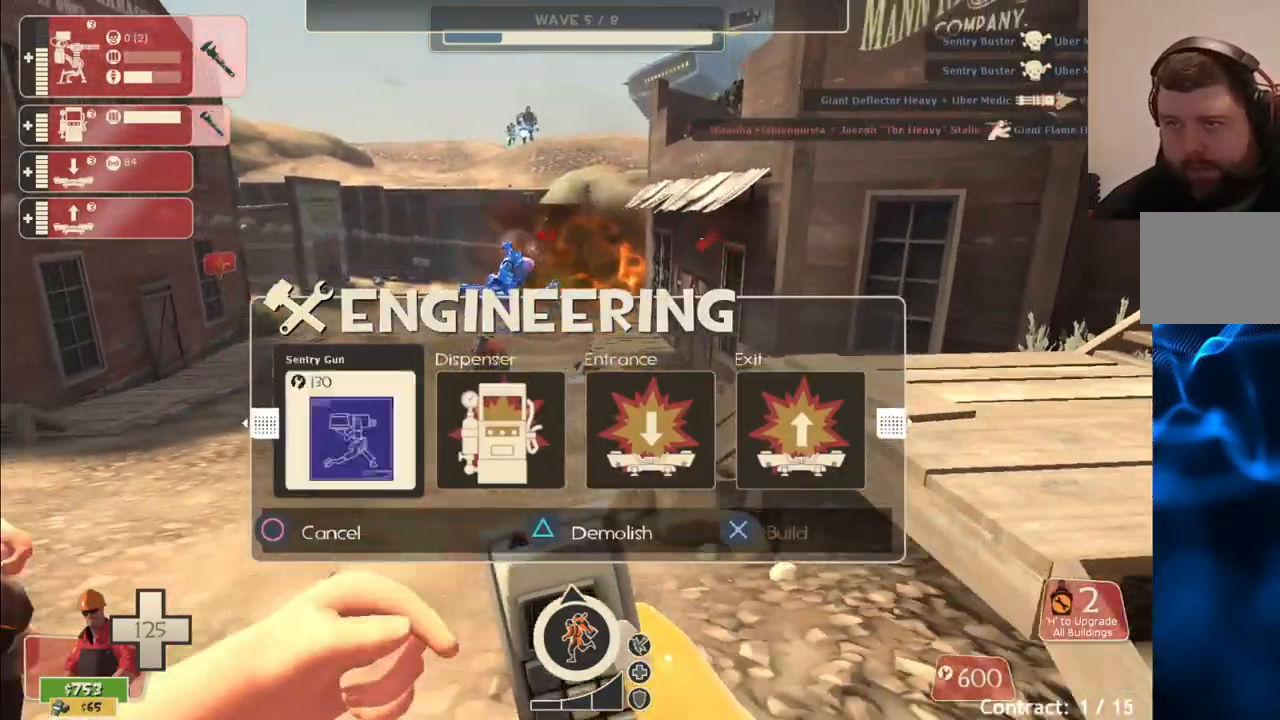
{"dt_ms": 500, "buttons": [], "left_stick": "up", "right_stick": "center", "events": [[33, "left_stick", "up-left"], [183, "left_stick", "up"]]}
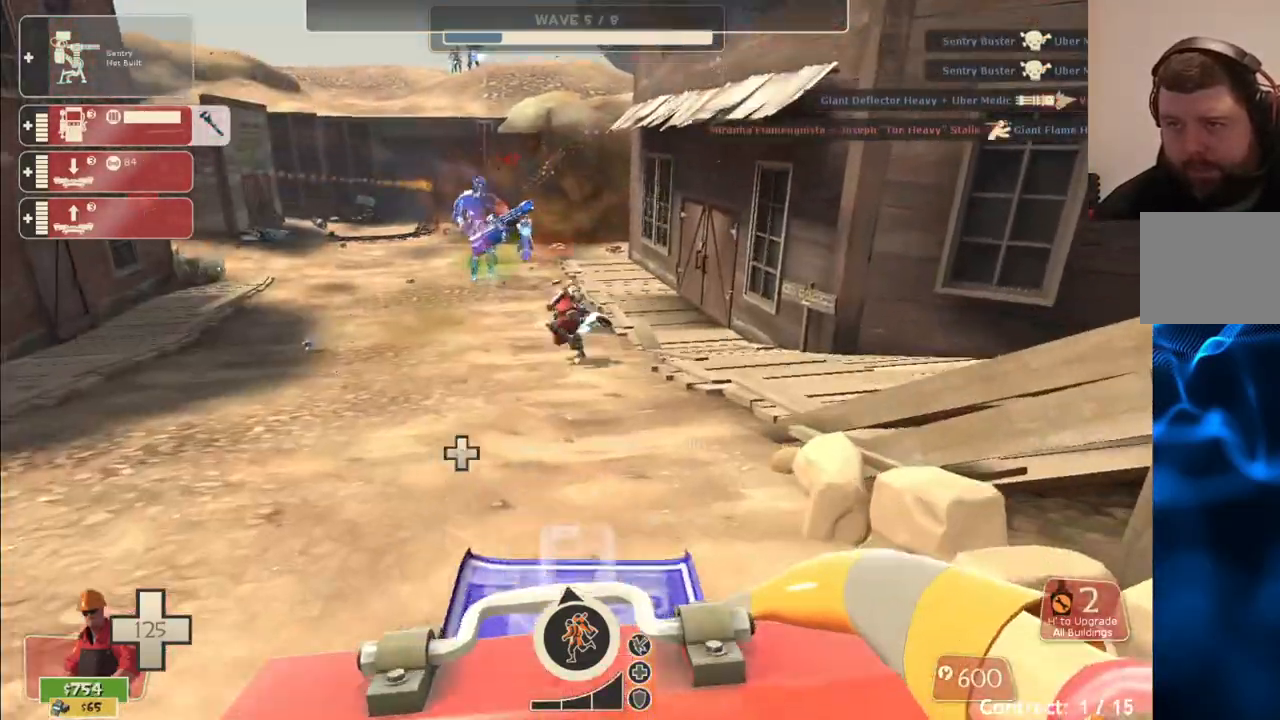
{"dt_ms": 500, "buttons": ["R2"], "left_stick": "up", "right_stick": "center", "events": [[500, "R2", "down"]]}
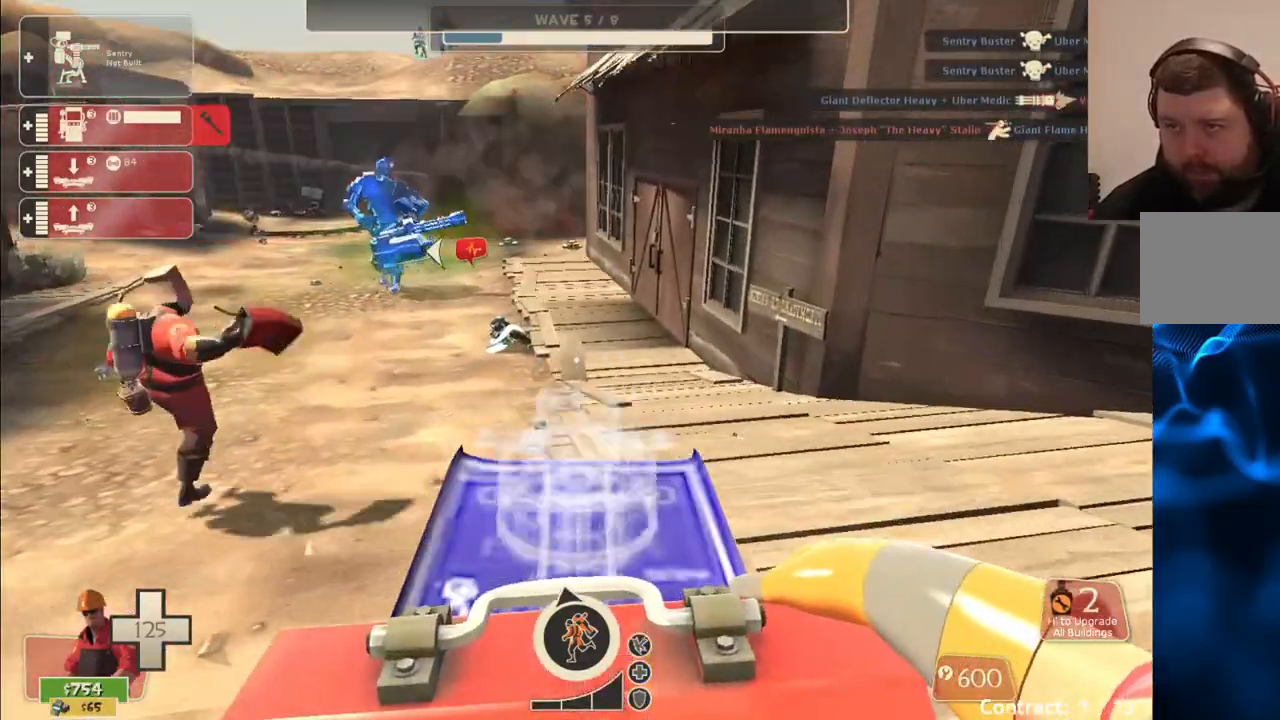
{"dt_ms": 500, "buttons": [], "left_stick": "left", "right_stick": "center", "events": [[17, "left_stick", "up-left"], [117, "left_stick", "left"], [200, "R2", "up"]]}
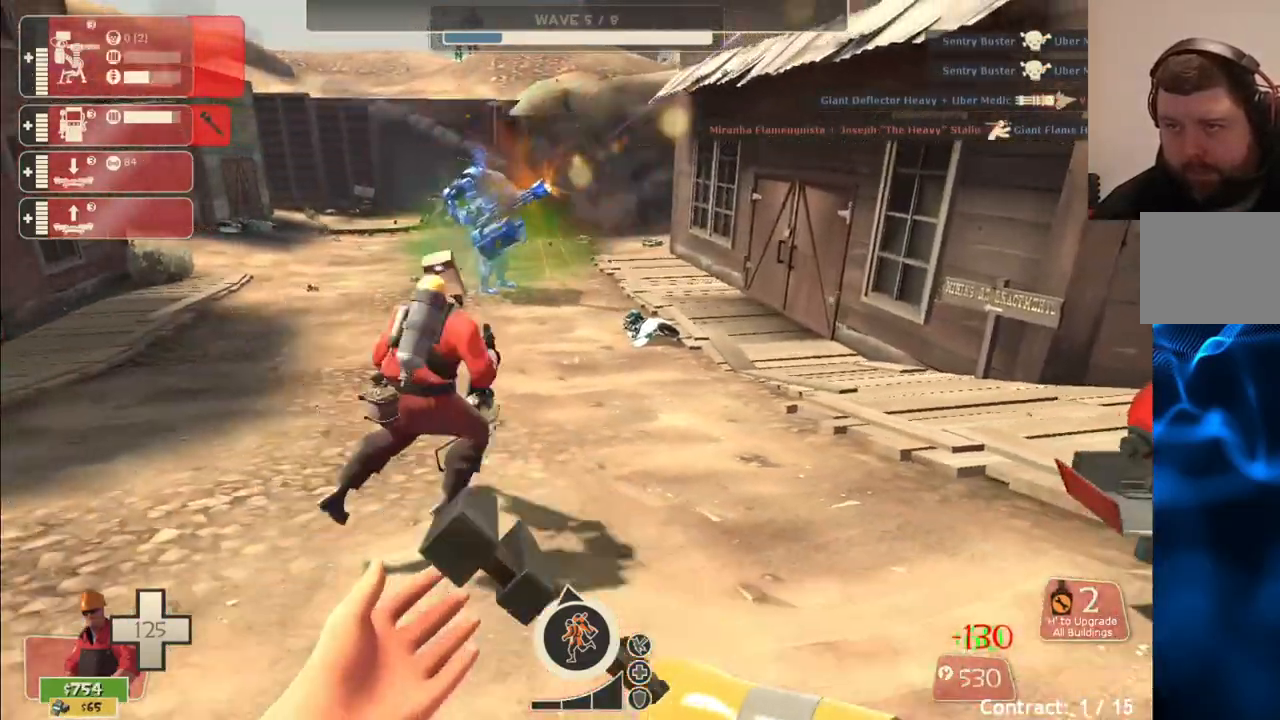
{"dt_ms": 500, "buttons": [], "left_stick": "down-left", "right_stick": "center", "events": [[117, "left_stick", "center"], [200, "TOUCHPAD", "down"], [283, "TOUCHPAD", "up"], [450, "left_stick", "down-left"]]}
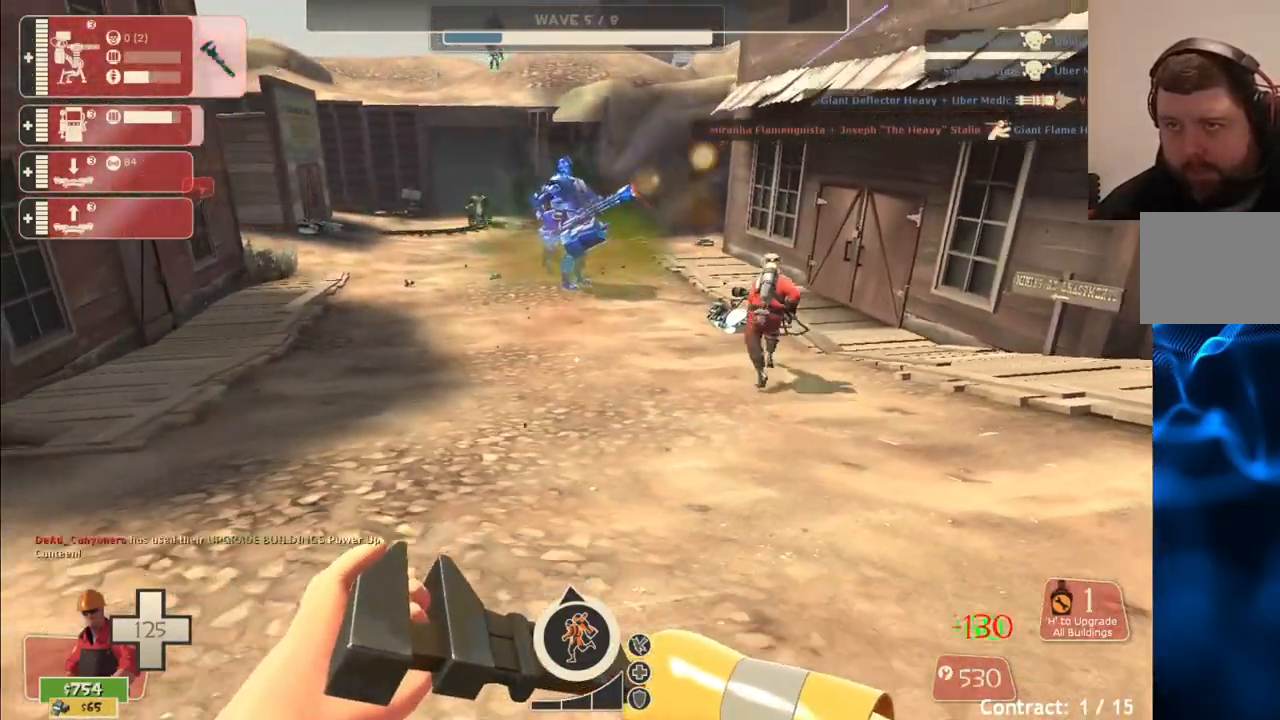
{"dt_ms": 500, "buttons": [], "left_stick": "down", "right_stick": "center", "events": [[250, "left_stick", "down"]]}
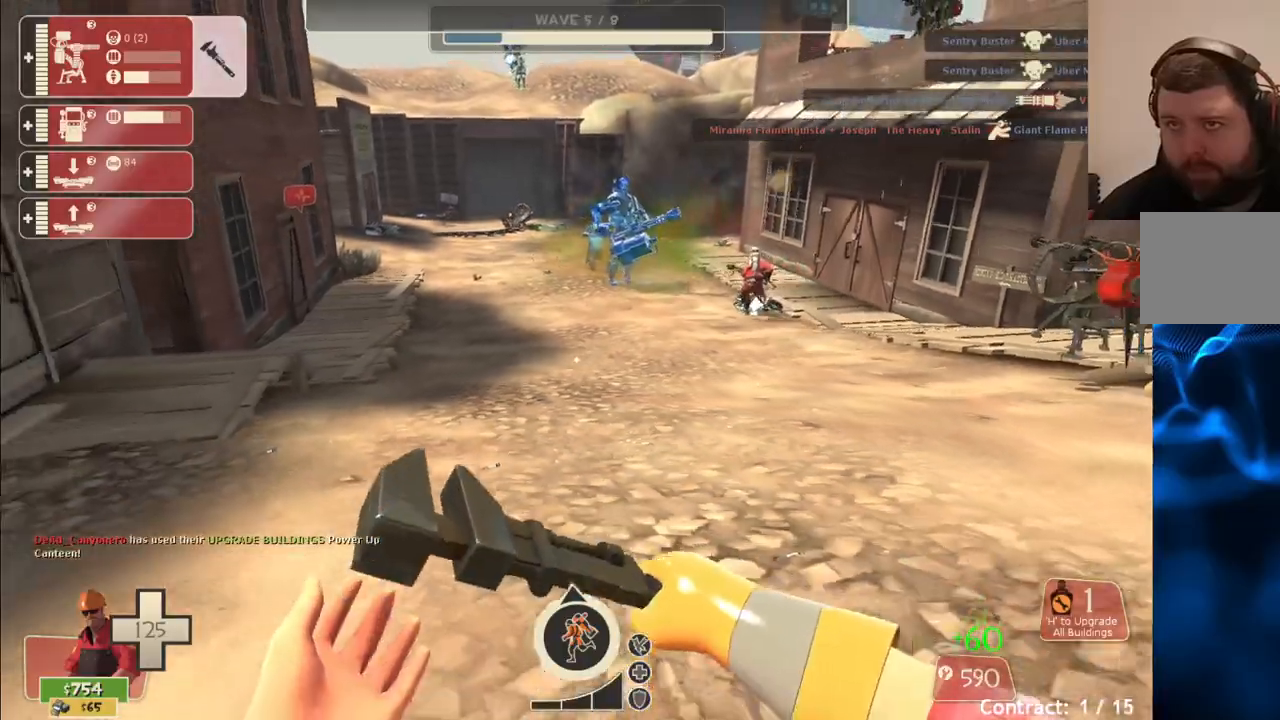
{"dt_ms": 500, "buttons": [], "left_stick": "center", "right_stick": "center", "events": [[83, "R1", "down"], [150, "R1", "up"], [167, "left_stick", "center"], [217, "R1", "down"], [333, "R1", "up"]]}
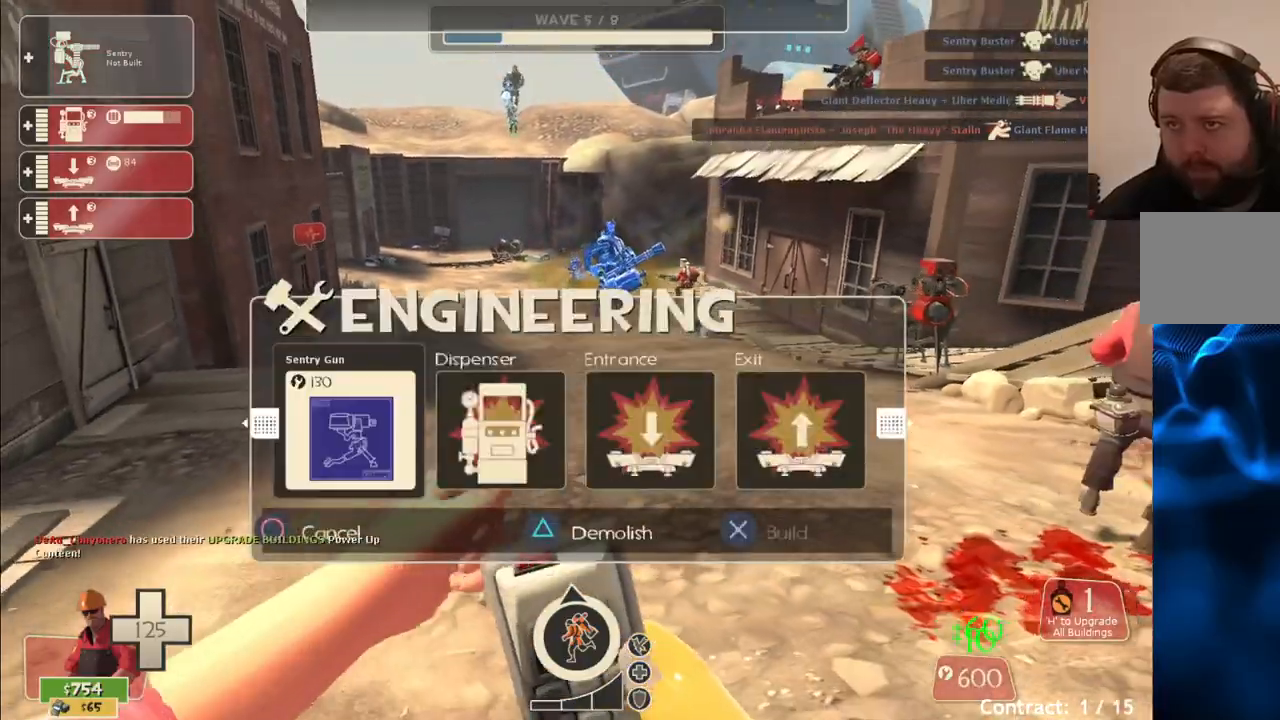
{"dt_ms": 500, "buttons": [], "left_stick": "center", "right_stick": "center", "events": [[100, "left_stick", "up"], [167, "left_stick", "up-right"], [300, "left_stick", "center"], [333, "R1", "down"], [400, "R1", "up"]]}
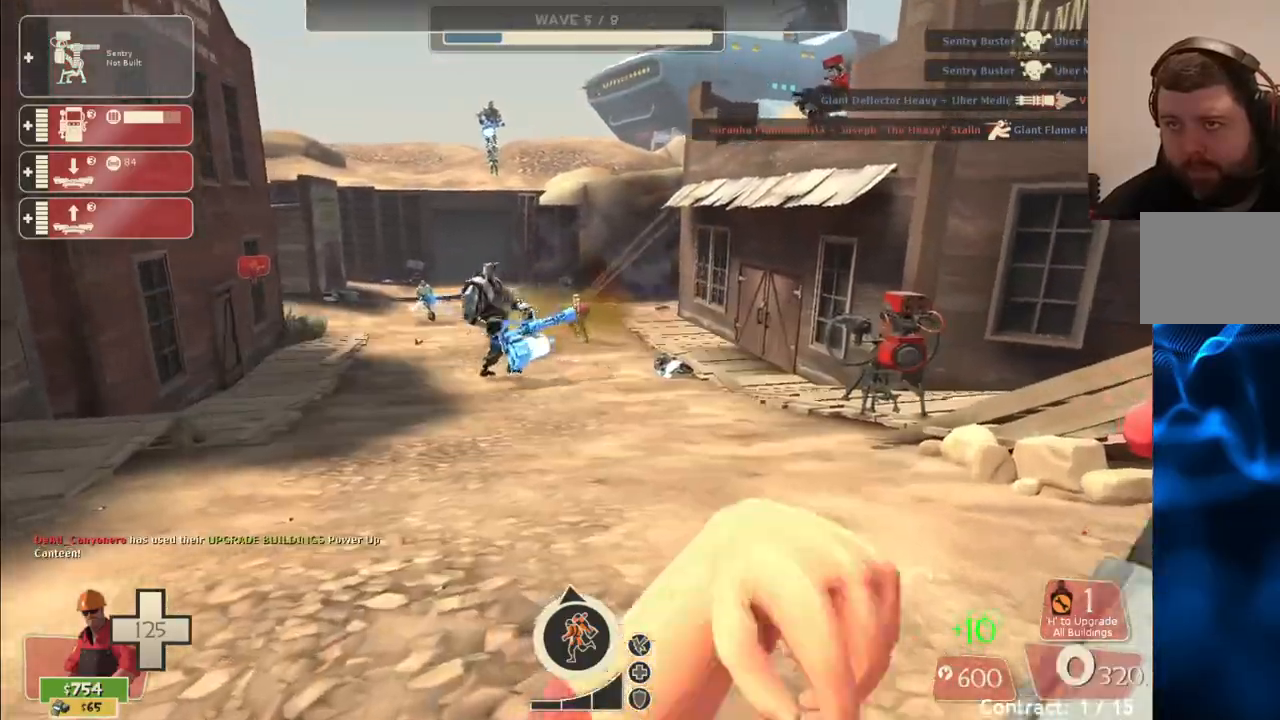
{"dt_ms": 500, "buttons": ["R2"], "left_stick": "down", "right_stick": "center", "events": [[117, "left_stick", "up"], [450, "R2", "down"], [450, "left_stick", "center"], [500, "left_stick", "down"]]}
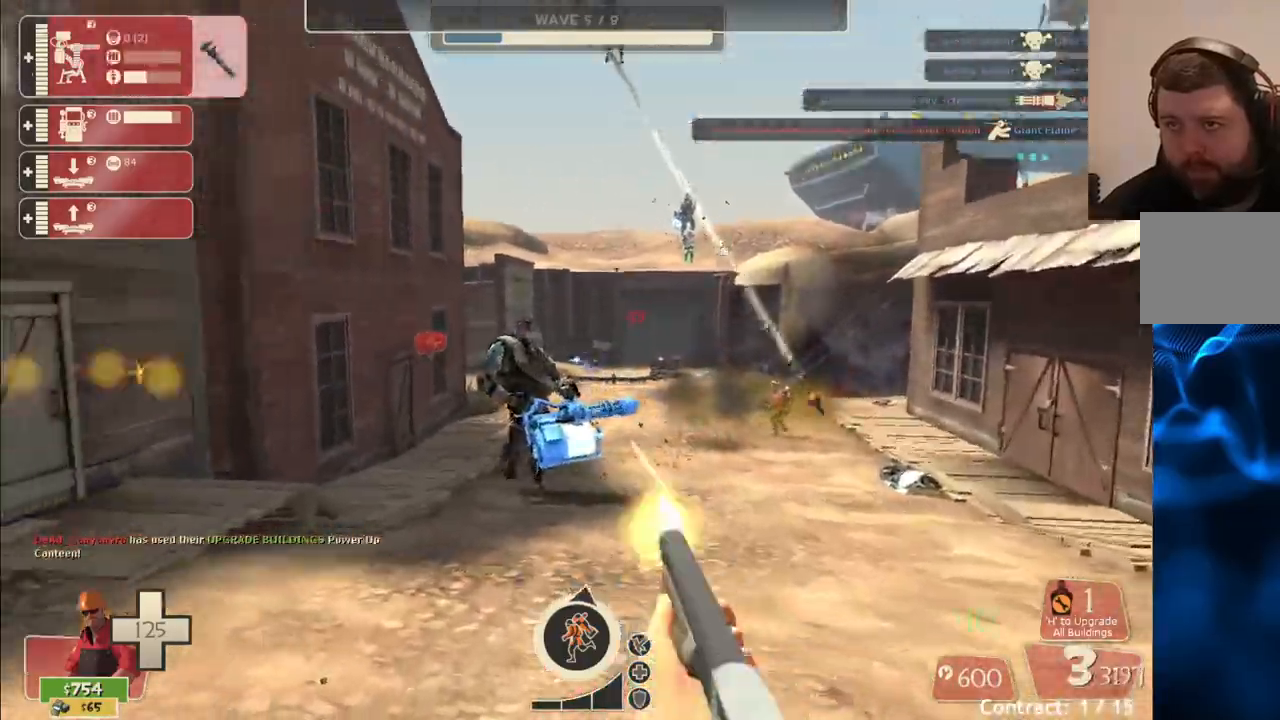
{"dt_ms": 1000, "buttons": [], "left_stick": "down-right", "right_stick": "center"}
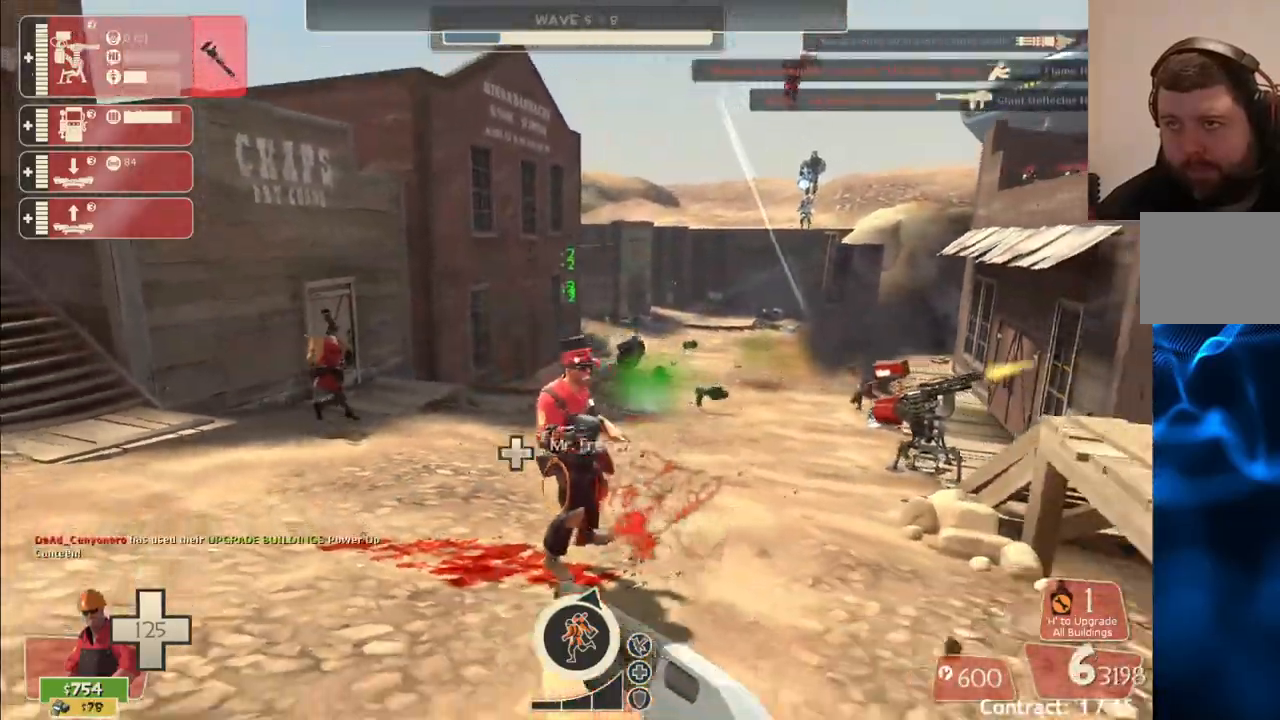
{"dt_ms": 500, "buttons": [], "left_stick": "up", "right_stick": "center", "events": [[117, "right_stick", "right"], [200, "right_stick", "center"], [267, "left_stick", "up-right"], [400, "left_stick", "up"]]}
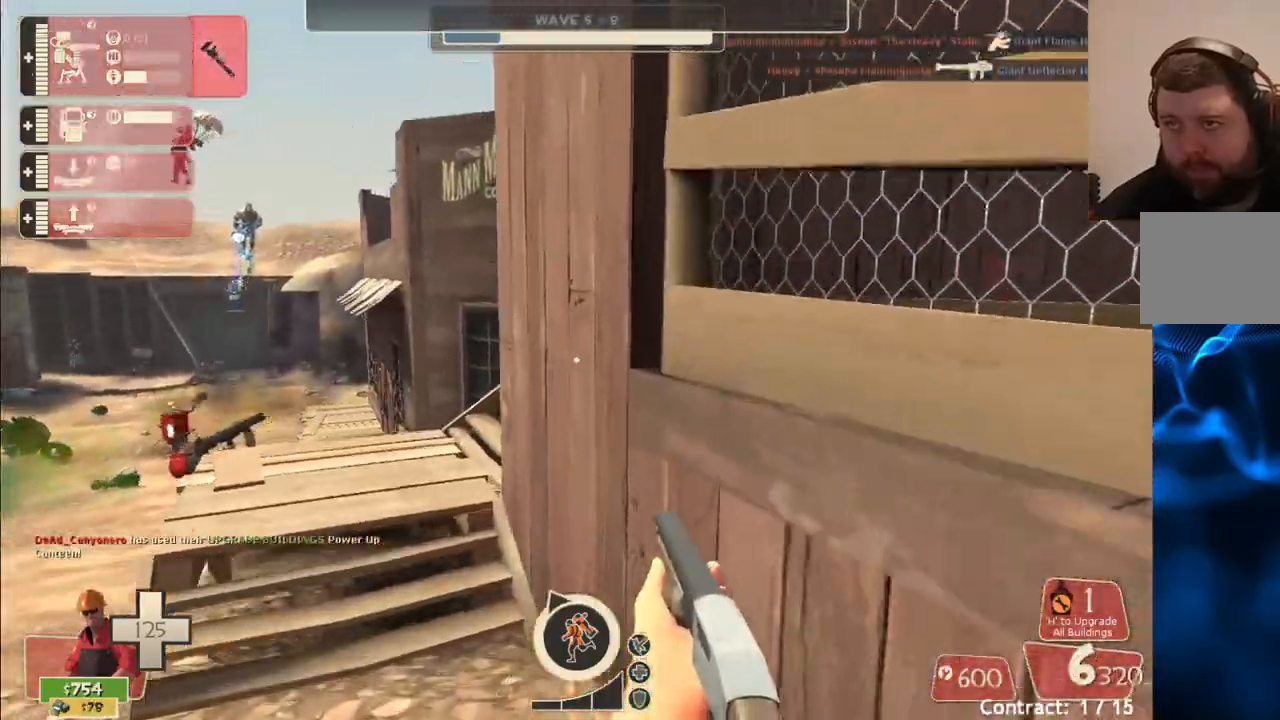
{"dt_ms": 500, "buttons": [], "left_stick": "up", "right_stick": "center", "events": []}
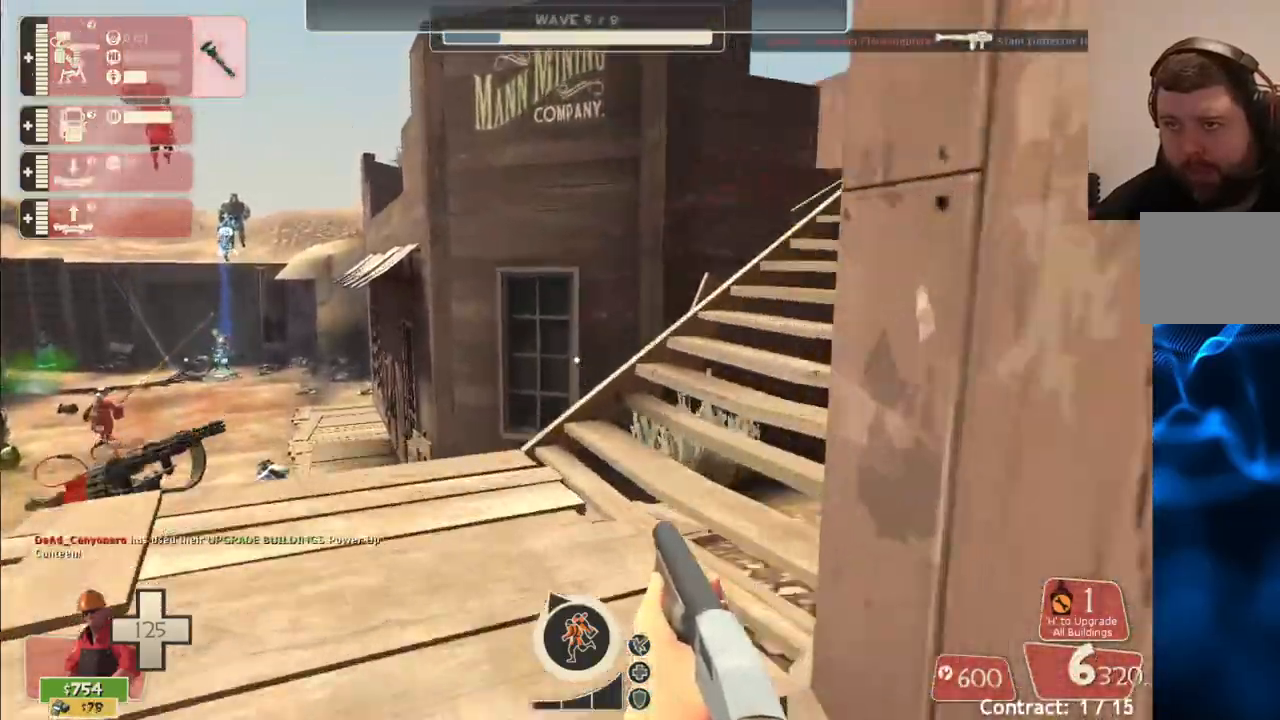
{"dt_ms": 500, "buttons": ["SQUARE"], "left_stick": "up", "right_stick": "center", "events": [[83, "right_stick", "right"], [183, "right_stick", "center"], [300, "SQUARE", "down"], [350, "SQUARE", "up"], [433, "SQUARE", "down"]]}